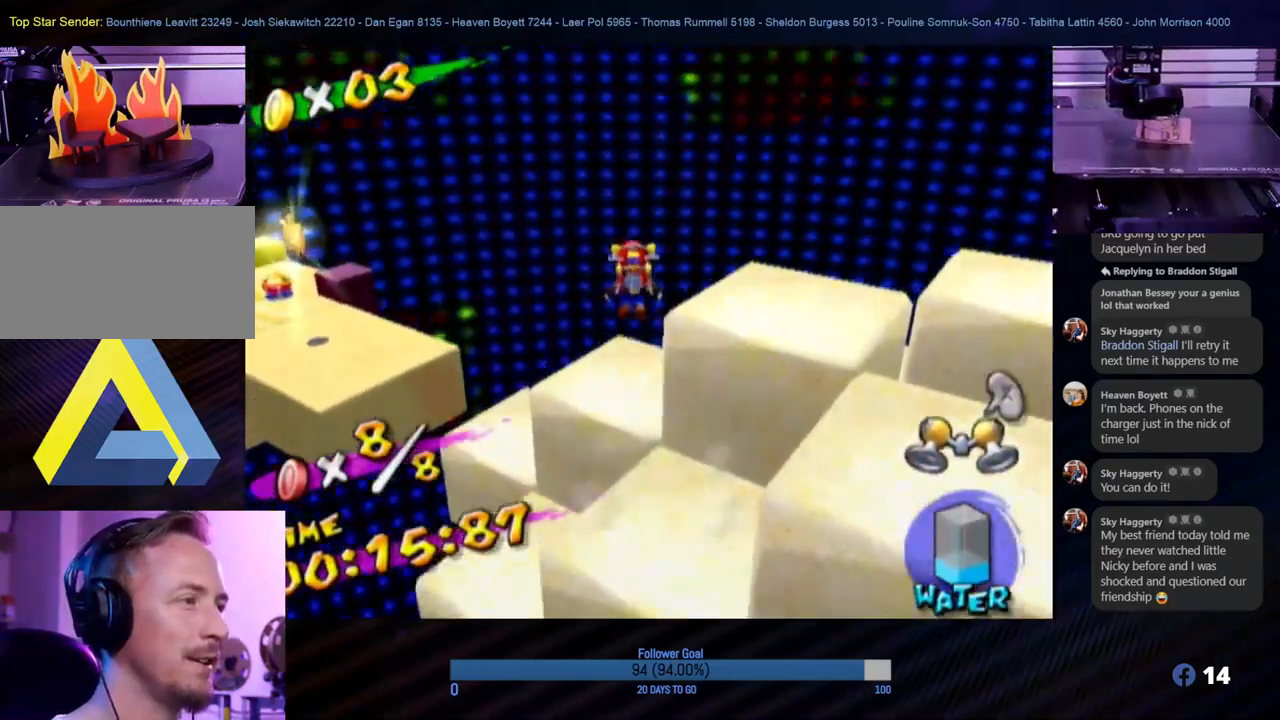
Gameplay with a controller (Nintendo layout); each line is a JSON object with the inputs held at the frame after it. "events" lists button and stick changes between this image and that frame as [ms after this image, input, new state], when the widget could be followed in between. Not read: L3 R3.
{"buttons": ["R1"], "left_stick": "up-left", "right_stick": "right", "events": [[233, "right_stick", "down-right"], [350, "right_stick", "right"]]}
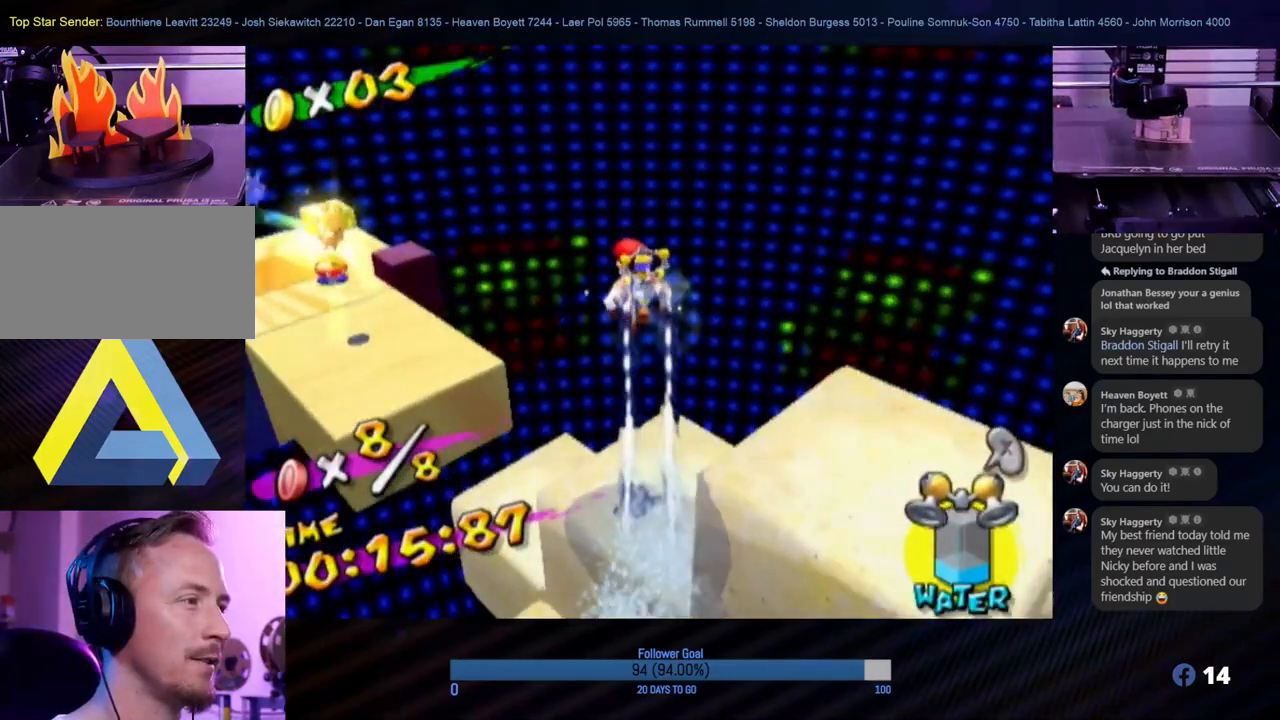
{"buttons": ["R1"], "left_stick": "up", "right_stick": "center", "events": [[117, "right_stick", "center"], [167, "left_stick", "up"]]}
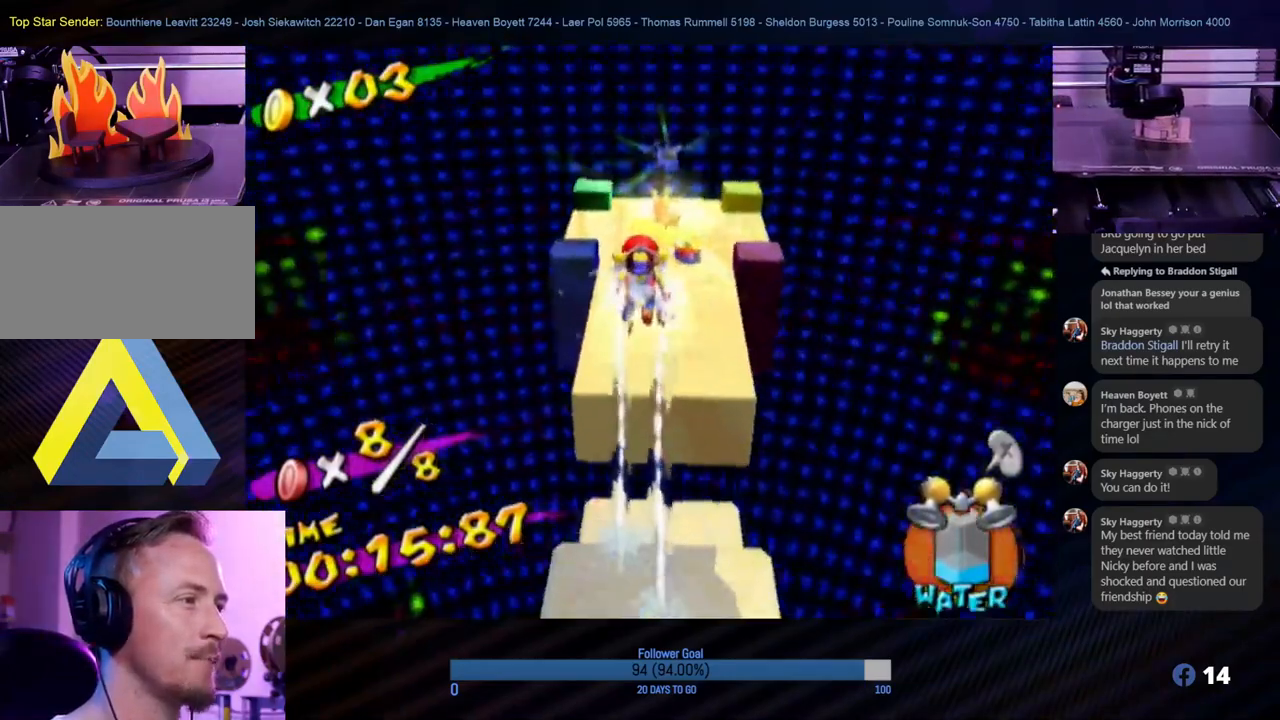
{"buttons": ["R1"], "left_stick": "up-right", "right_stick": "center", "events": [[400, "left_stick", "up-right"]]}
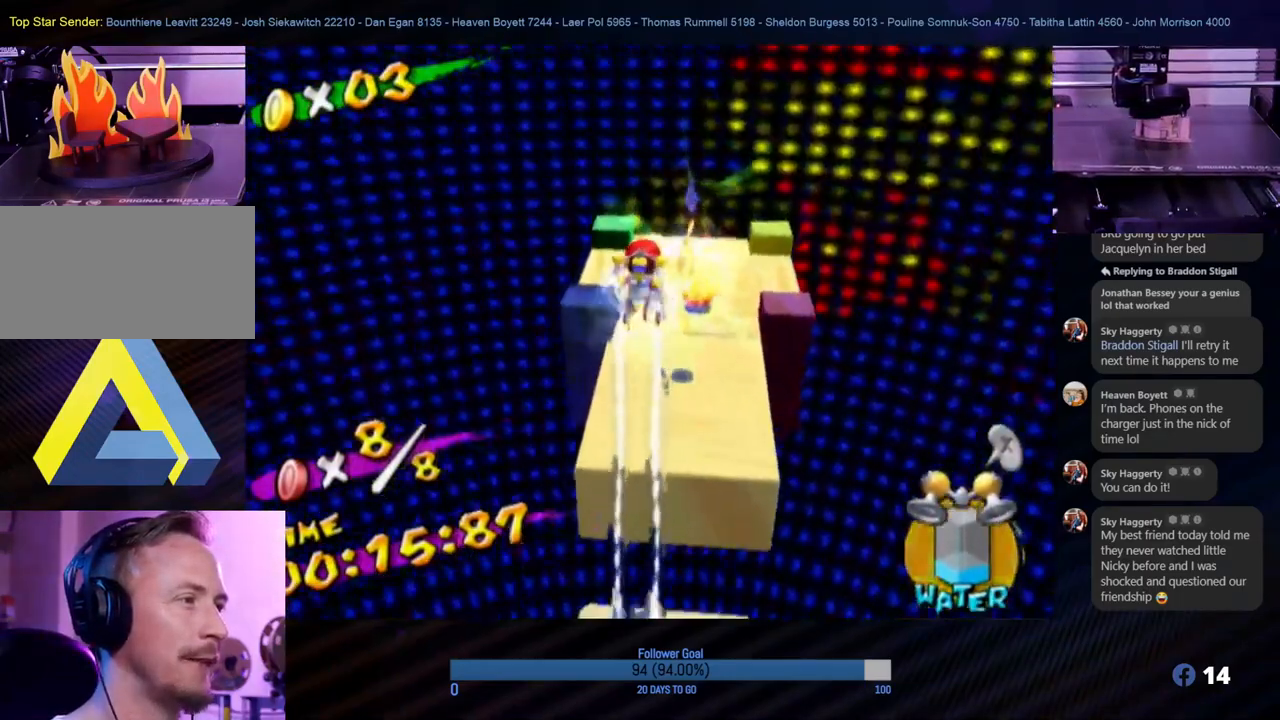
{"buttons": ["R1"], "left_stick": "up", "right_stick": "center", "events": [[33, "left_stick", "up"]]}
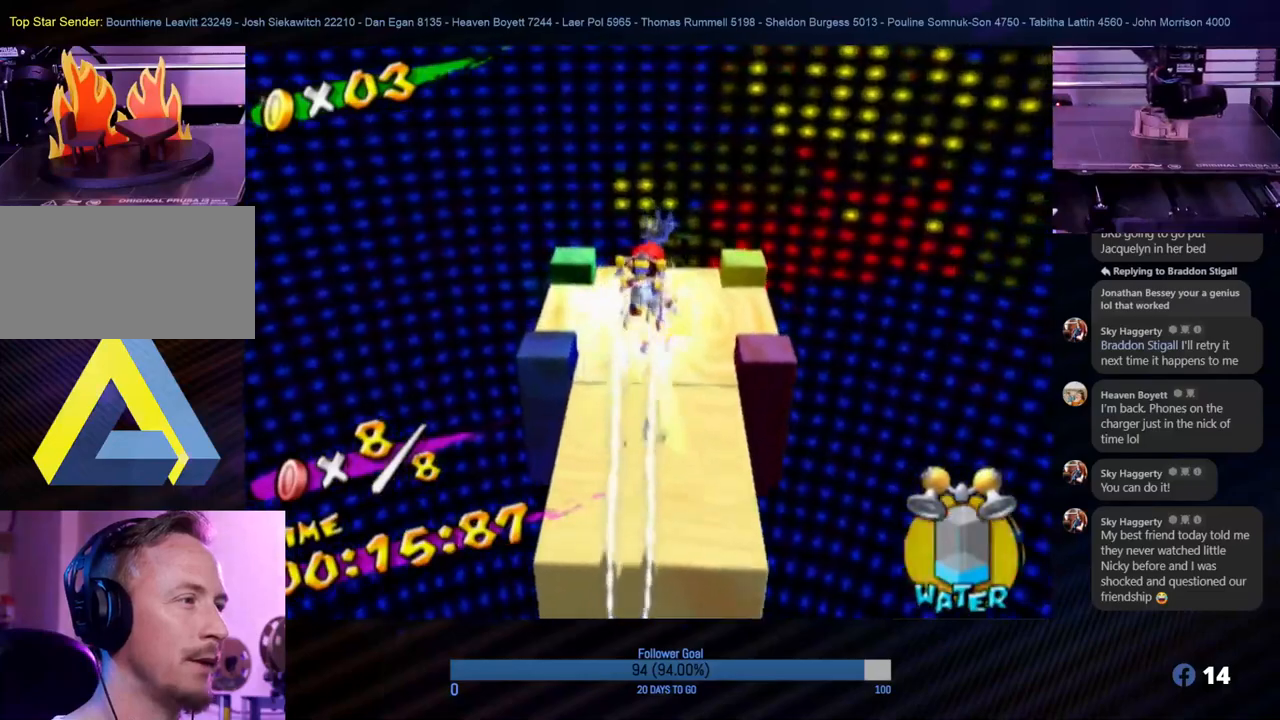
{"buttons": [], "left_stick": "up-left", "right_stick": "center", "events": [[200, "R1", "up"], [267, "left_stick", "up-left"]]}
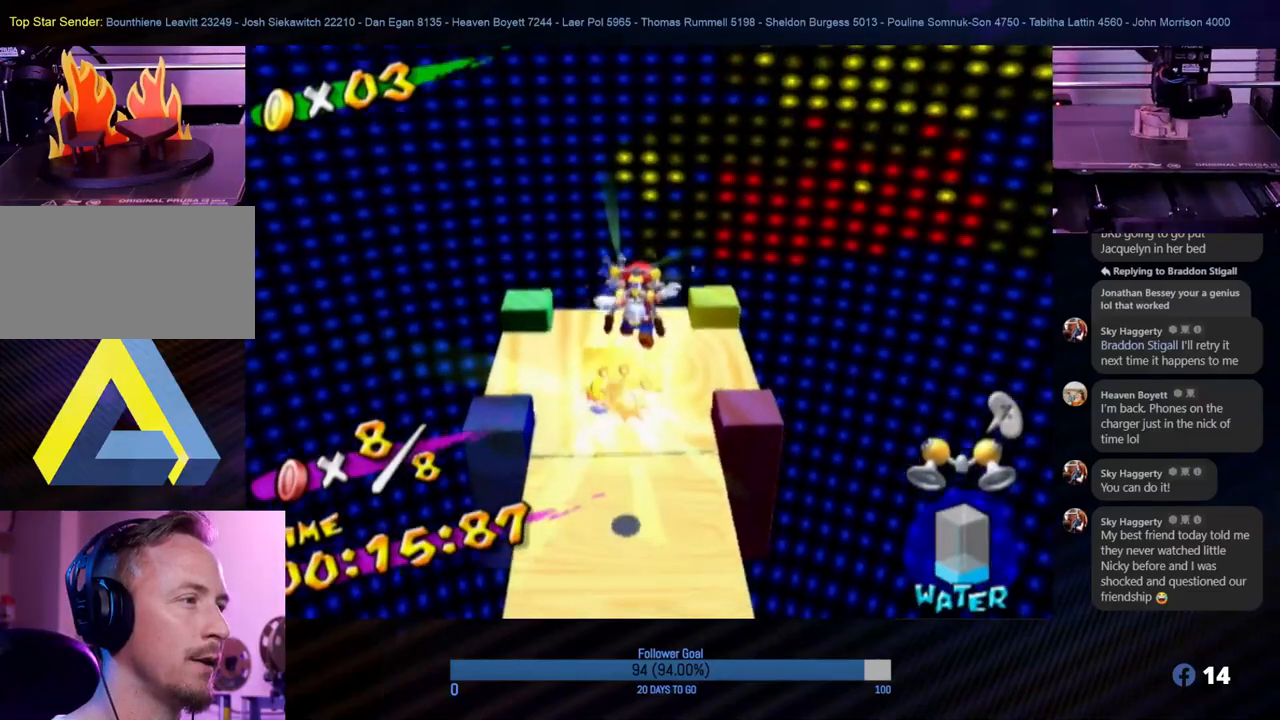
{"buttons": [], "left_stick": "center", "right_stick": "center", "events": [[183, "left_stick", "center"]]}
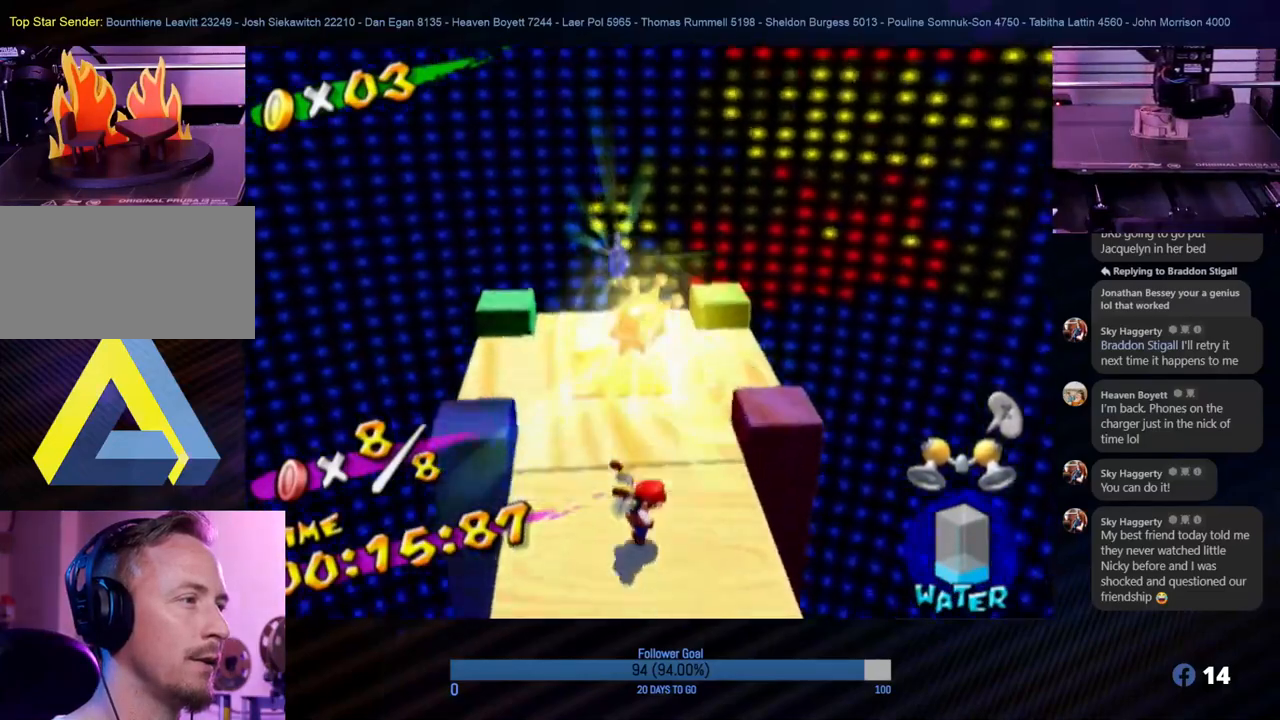
{"buttons": [], "left_stick": "center", "right_stick": "center", "events": []}
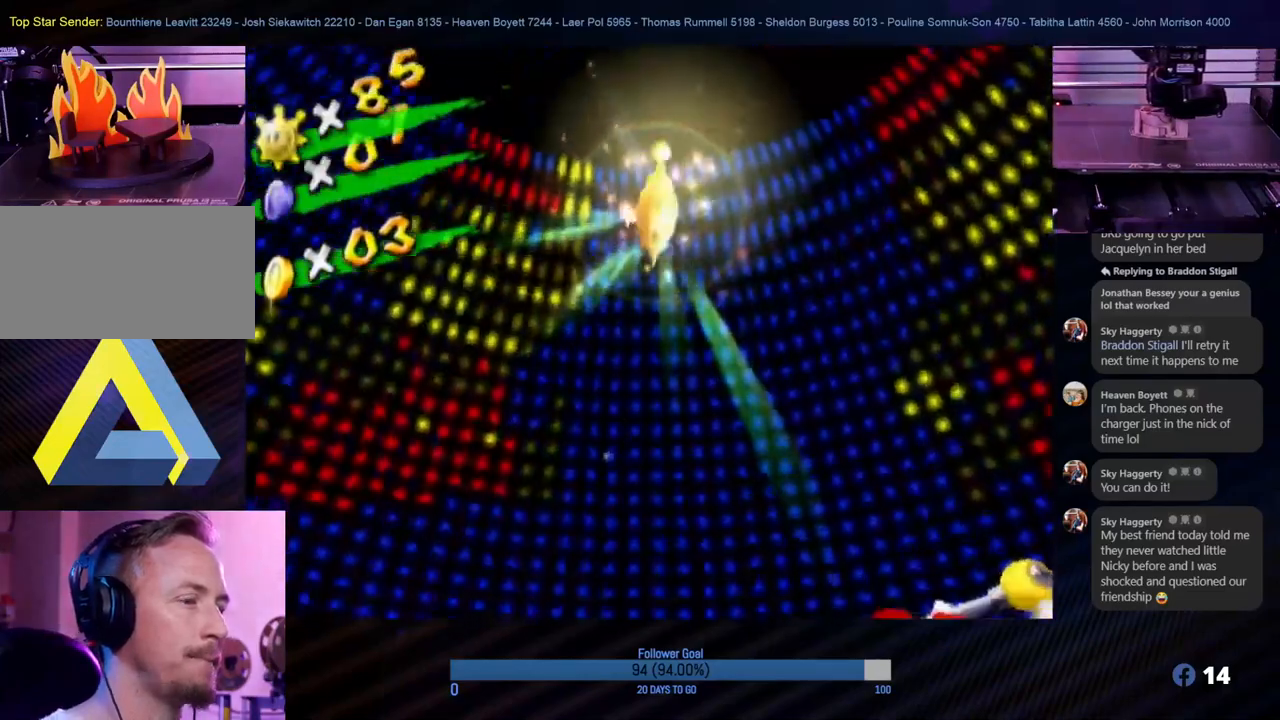
{"buttons": [], "left_stick": "center", "right_stick": "center", "events": []}
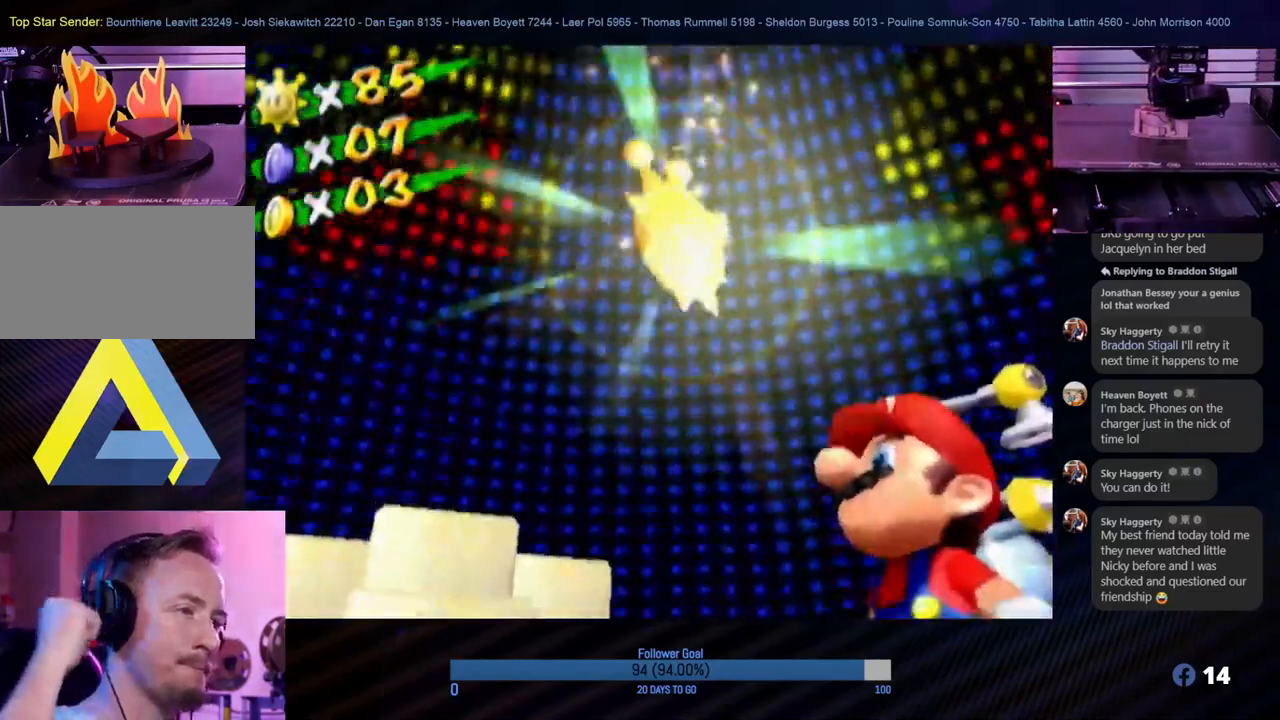
{"buttons": [], "left_stick": "center", "right_stick": "center", "events": []}
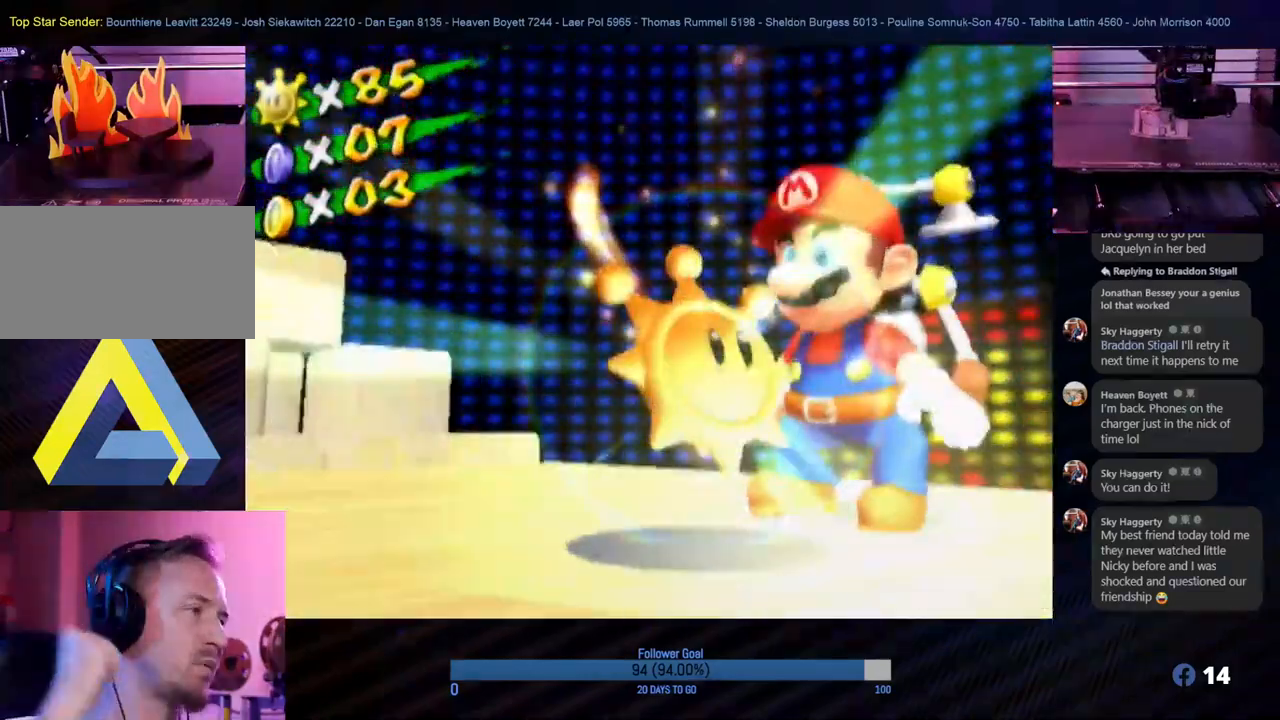
{"buttons": [], "left_stick": "center", "right_stick": "center", "events": []}
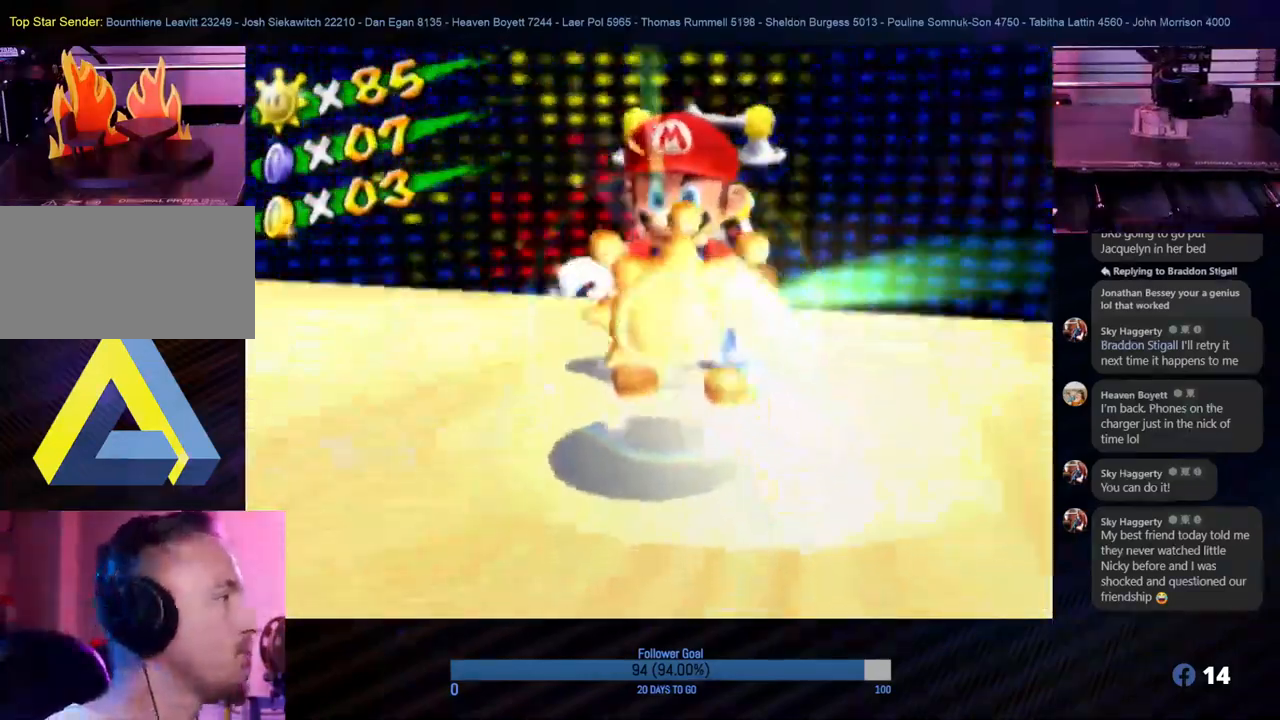
{"buttons": [], "left_stick": "center", "right_stick": "center", "events": []}
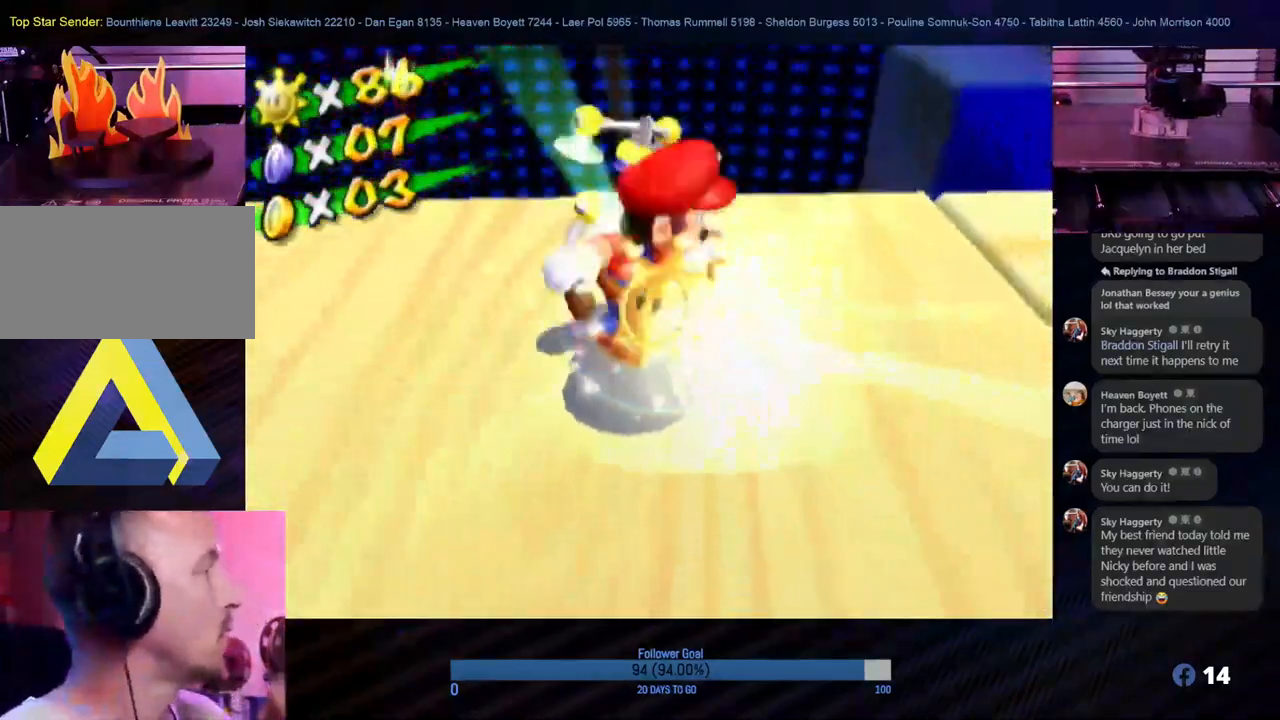
{"buttons": [], "left_stick": "center", "right_stick": "center", "events": []}
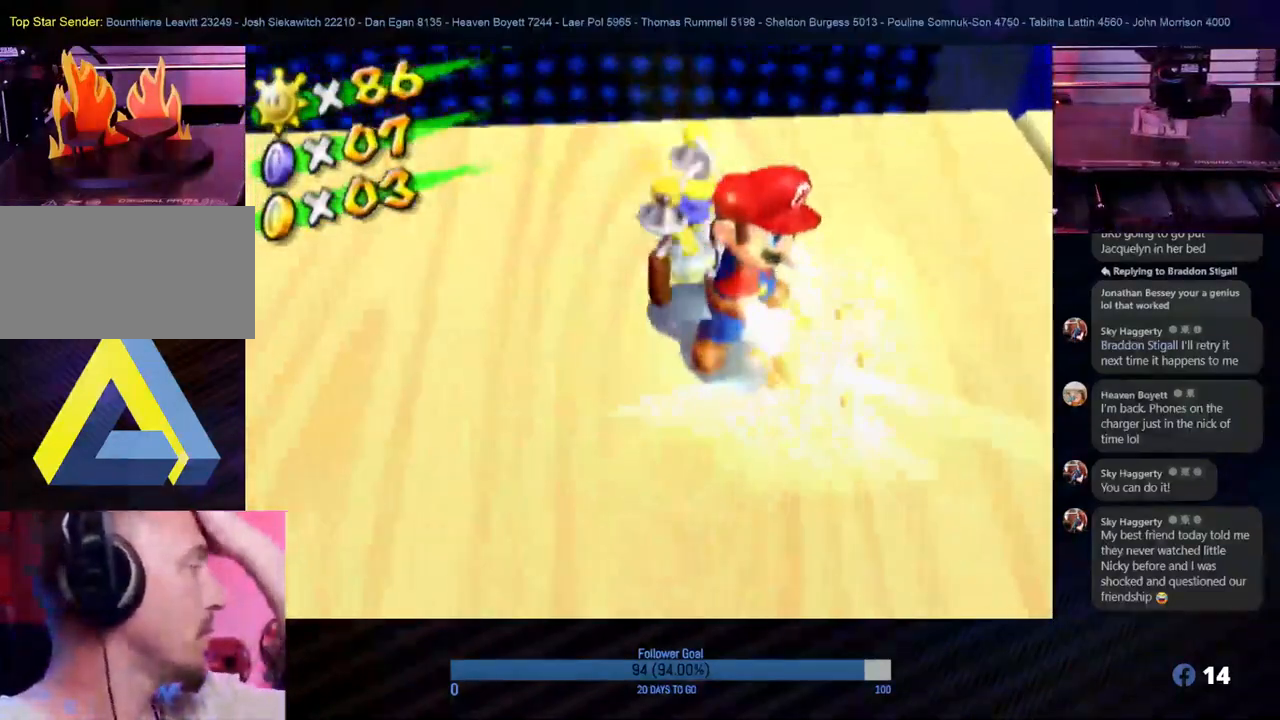
{"buttons": [], "left_stick": "center", "right_stick": "center", "events": []}
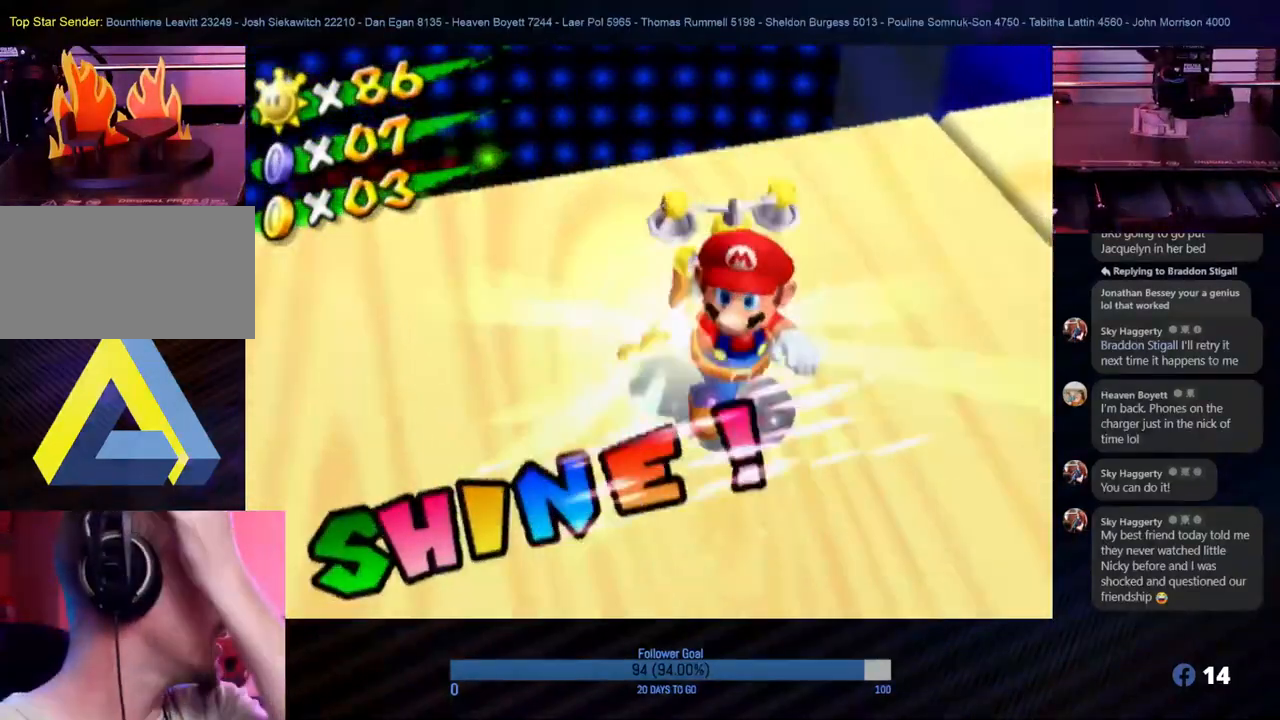
{"buttons": [], "left_stick": "center", "right_stick": "center", "events": [[350, "A", "down"], [500, "A", "up"]]}
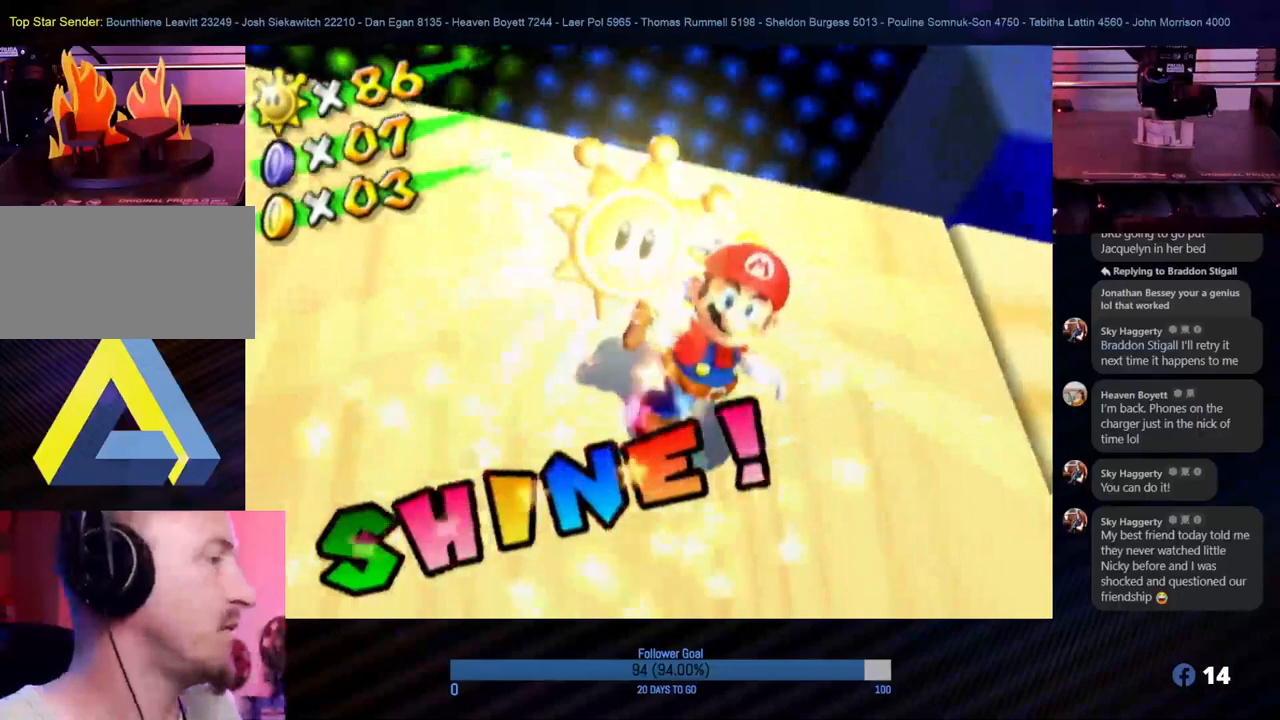
{"buttons": ["A"], "left_stick": "center", "right_stick": "center", "events": [[350, "A", "down"]]}
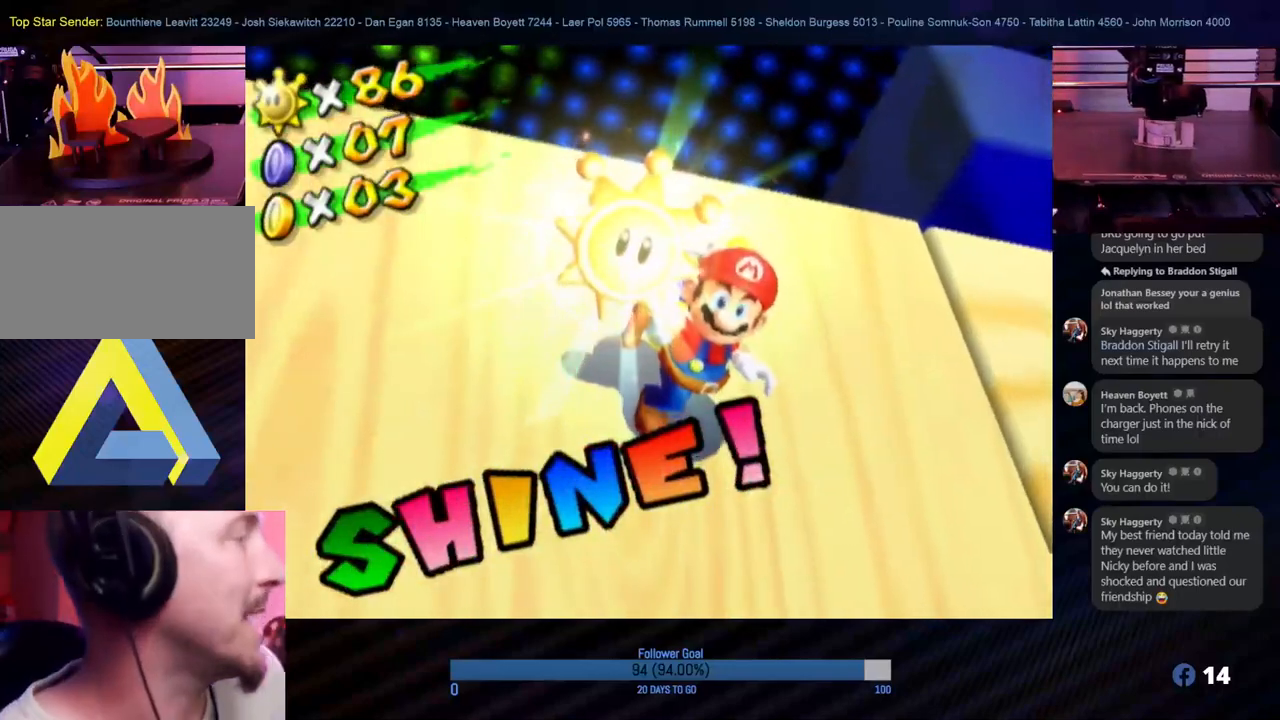
{"buttons": ["A"], "left_stick": "center", "right_stick": "center", "events": [[33, "A", "up"], [217, "A", "down"], [367, "A", "up"], [483, "A", "down"]]}
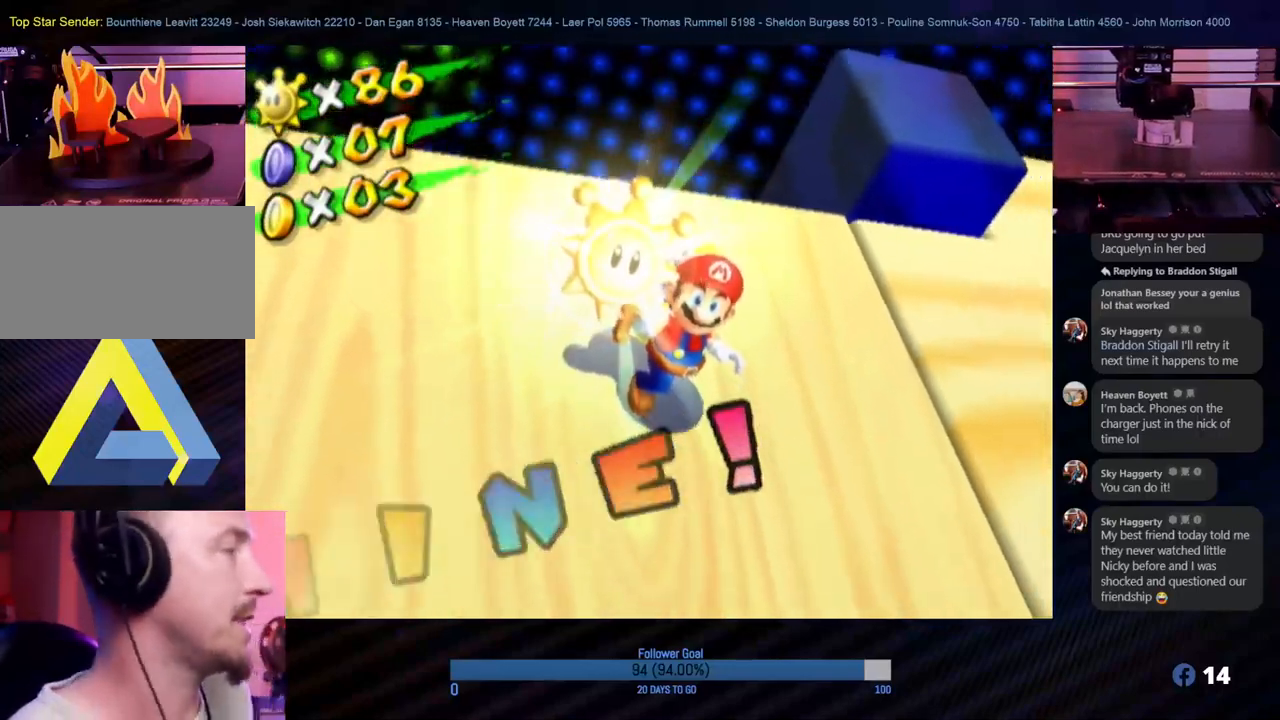
{"buttons": [], "left_stick": "center", "right_stick": "center", "events": [[117, "A", "up"]]}
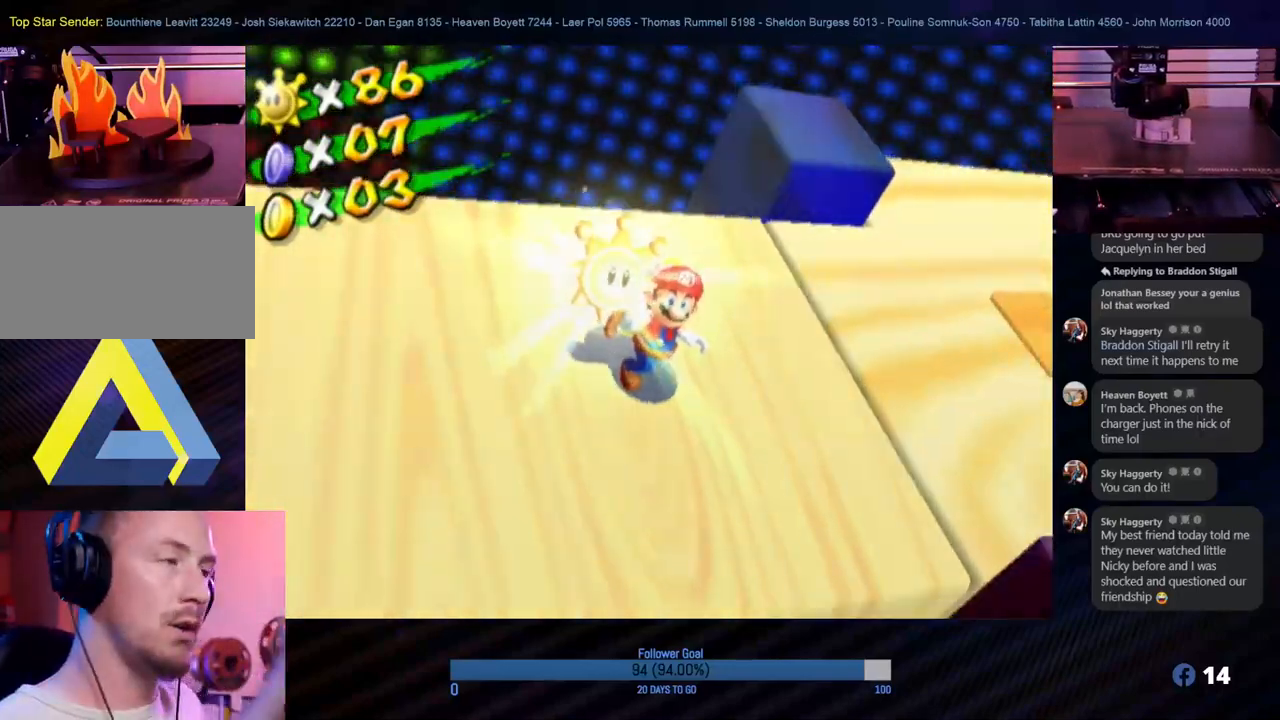
{"buttons": [], "left_stick": "center", "right_stick": "center", "events": []}
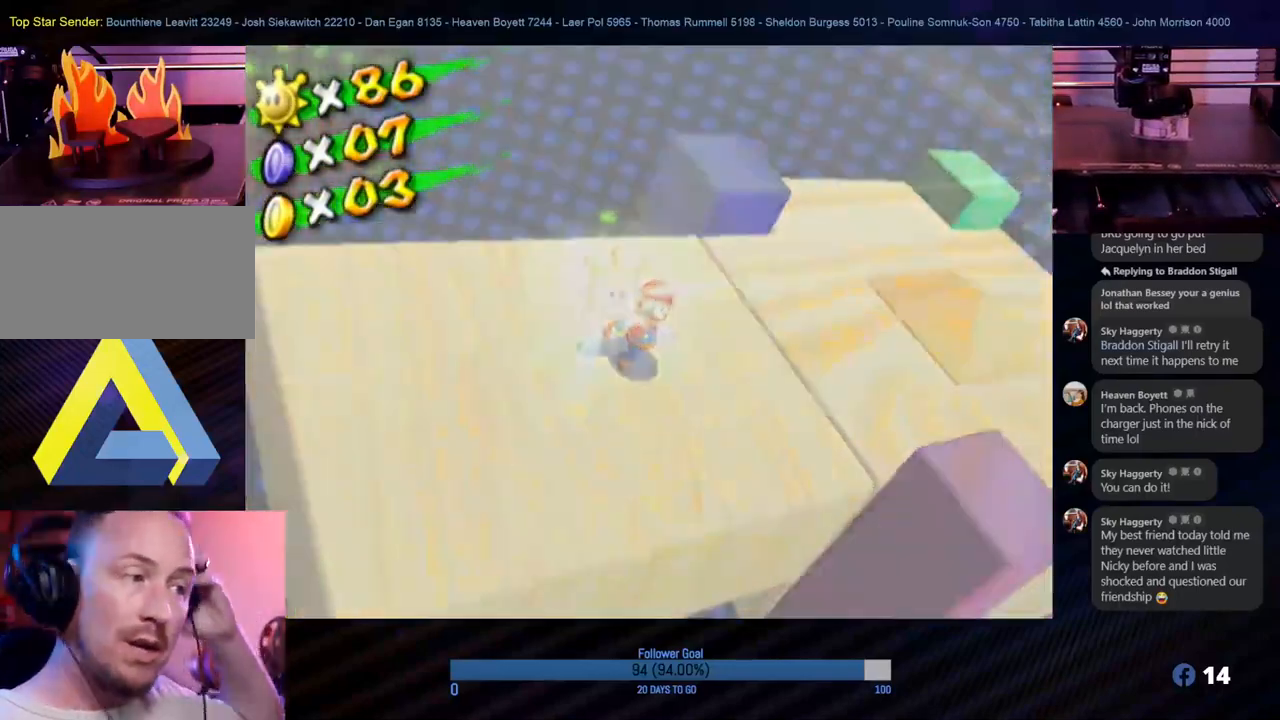
{"buttons": [], "left_stick": "center", "right_stick": "center", "events": []}
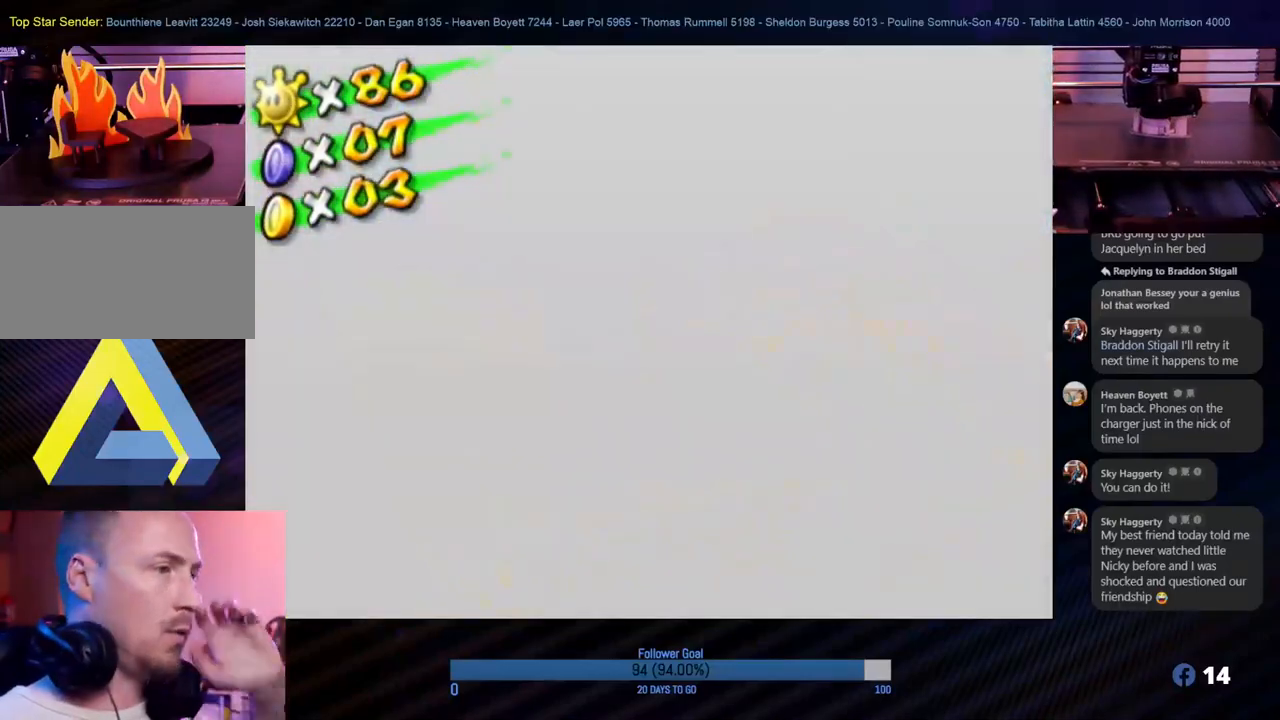
{"buttons": [], "left_stick": "center", "right_stick": "center", "events": []}
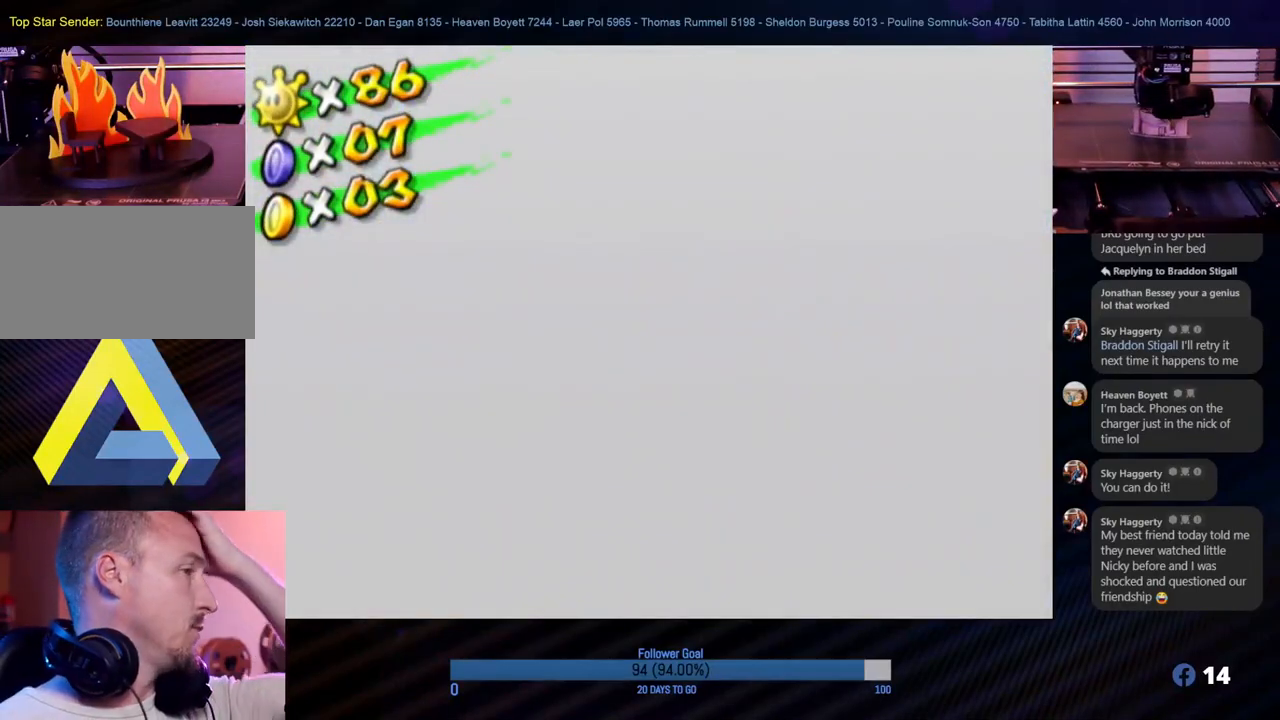
{"buttons": [], "left_stick": "center", "right_stick": "center", "events": []}
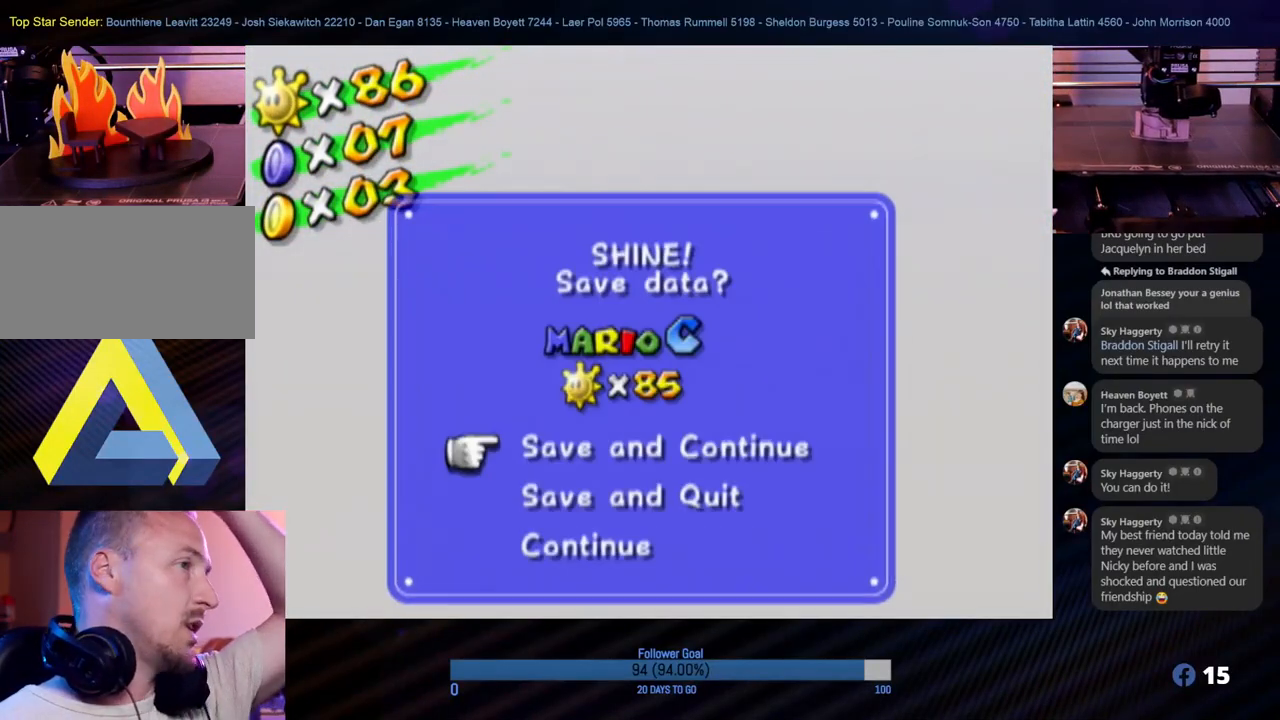
{"buttons": [], "left_stick": "center", "right_stick": "center", "events": []}
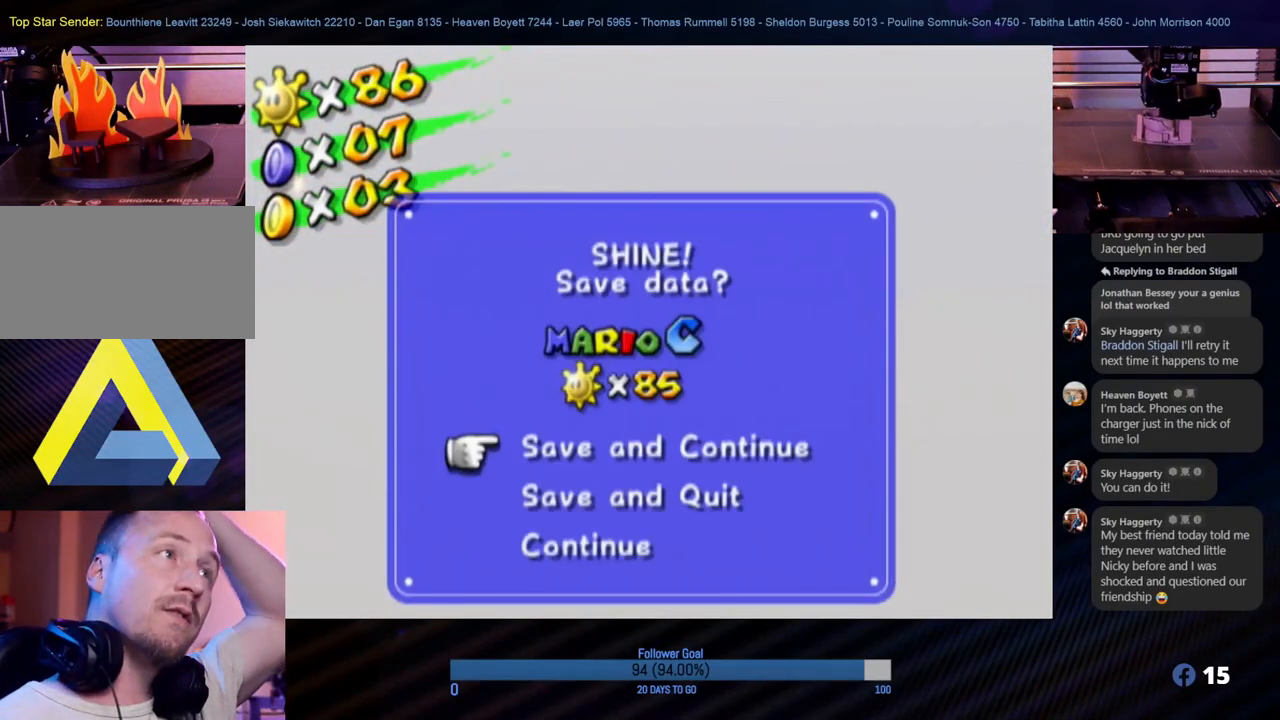
{"buttons": [], "left_stick": "center", "right_stick": "center", "events": [[133, "A", "down"], [283, "A", "up"]]}
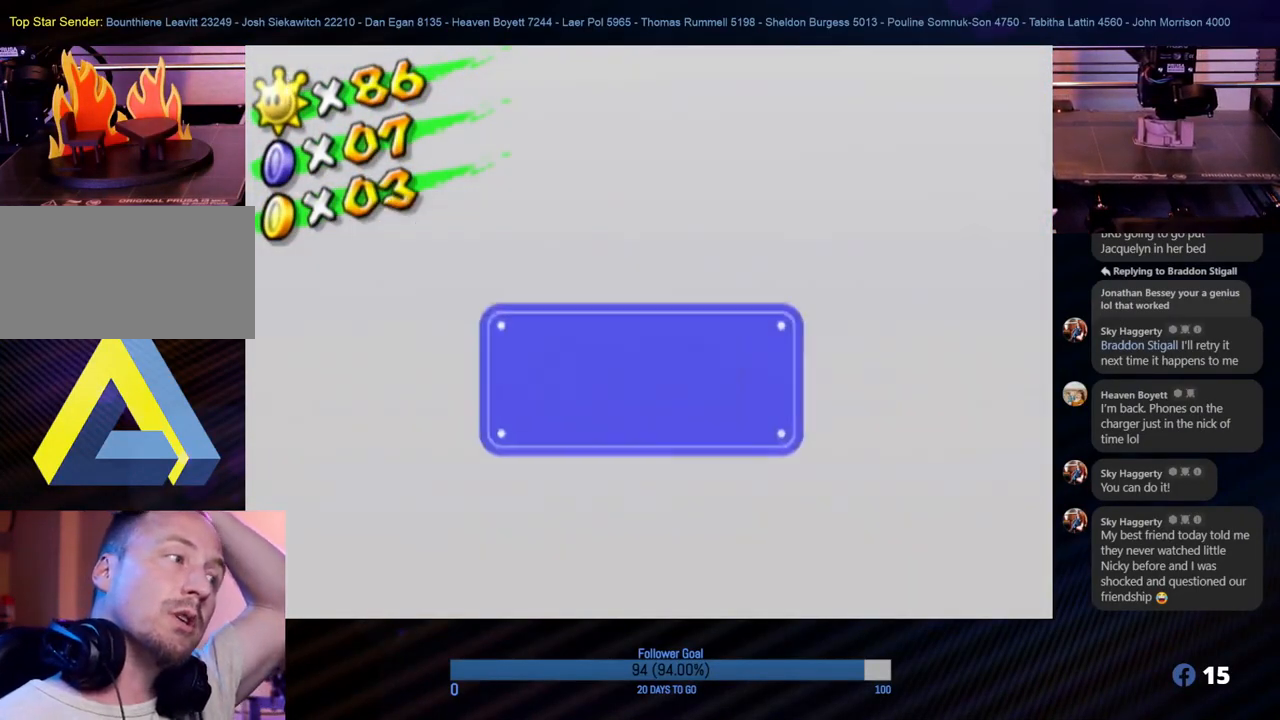
{"buttons": [], "left_stick": "center", "right_stick": "center", "events": []}
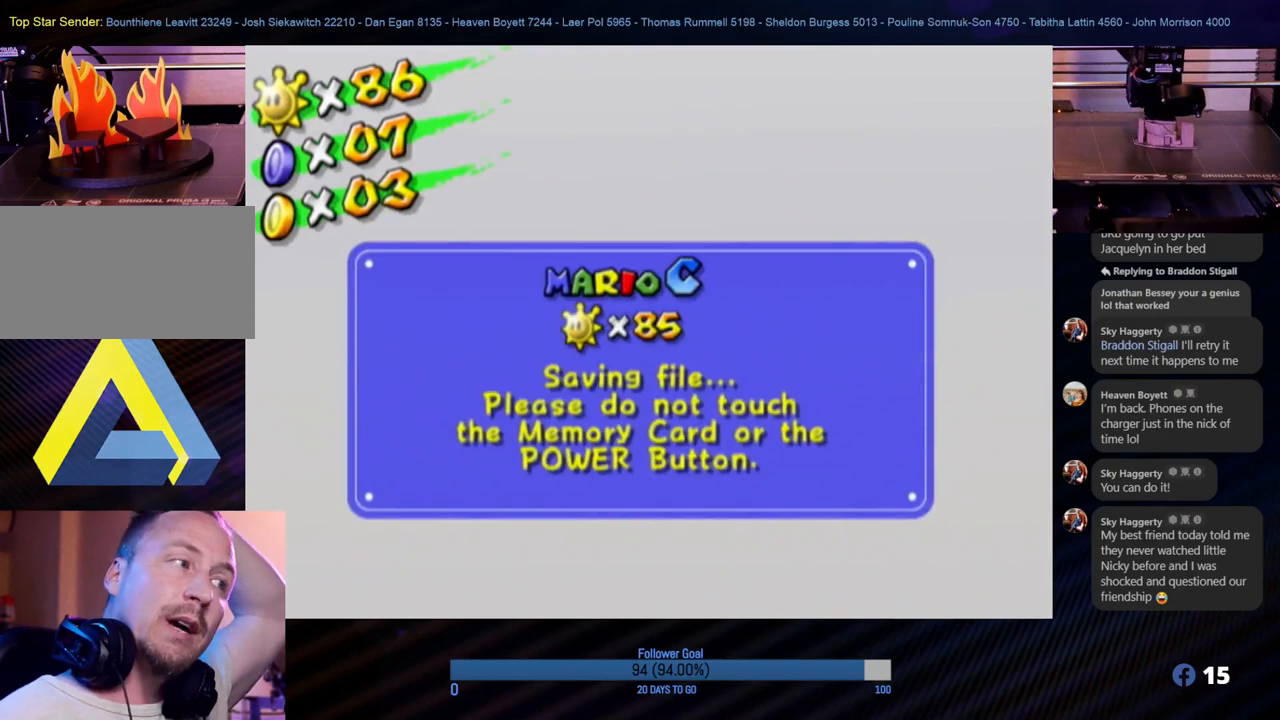
{"buttons": [], "left_stick": "center", "right_stick": "center", "events": []}
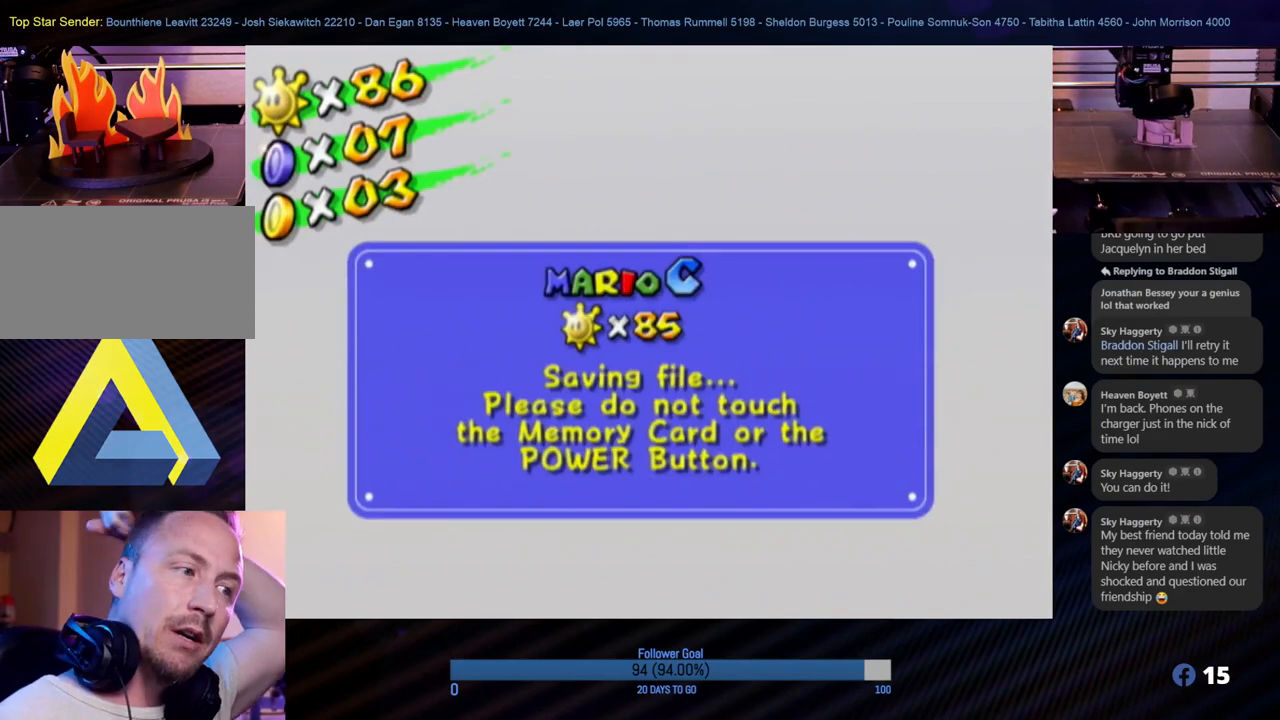
{"buttons": ["A"], "left_stick": "center", "right_stick": "center", "events": [[250, "A", "down"], [417, "A", "up"], [500, "A", "down"]]}
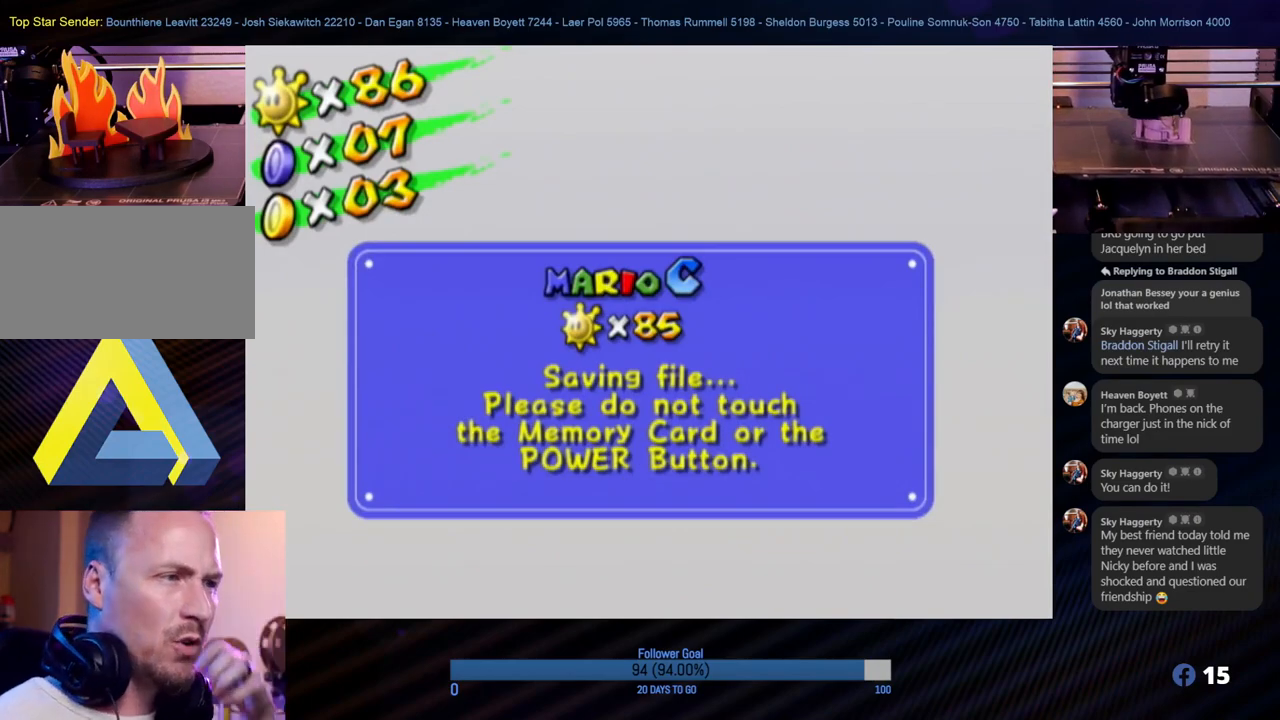
{"buttons": [], "left_stick": "center", "right_stick": "center", "events": [[100, "A", "up"], [183, "A", "down"], [300, "A", "up"]]}